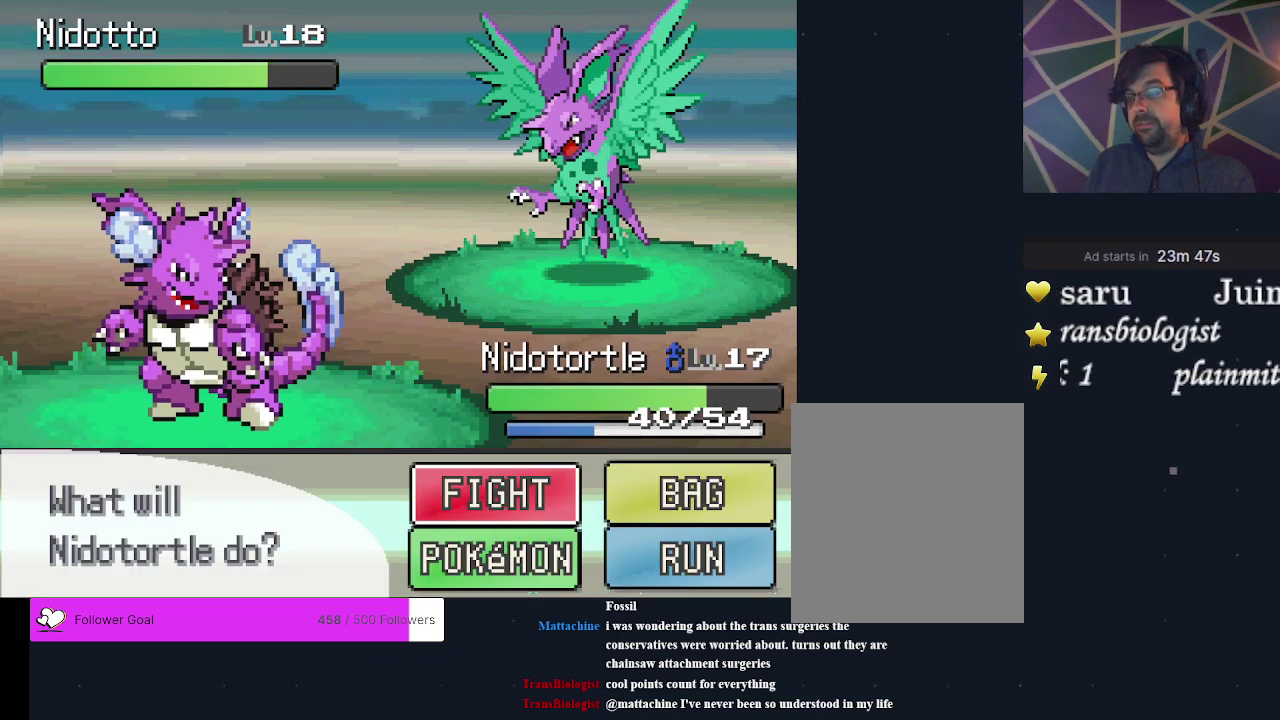
Gameplay with a controller (Xbox layout); each line is a JSON object with the inputs held at the frame after it (dt_ms = milliseconds from this image to that frame). "events" lists button and stick changes between this image and that frame as [ms after this image, input, new state], when the widget could be followed in between. Not read: L3 R3 left_stick right_stick.
{"dt_ms": 300, "buttons": ["A"], "events": [[33, "A", "down"], [133, "A", "up"], [267, "A", "down"]]}
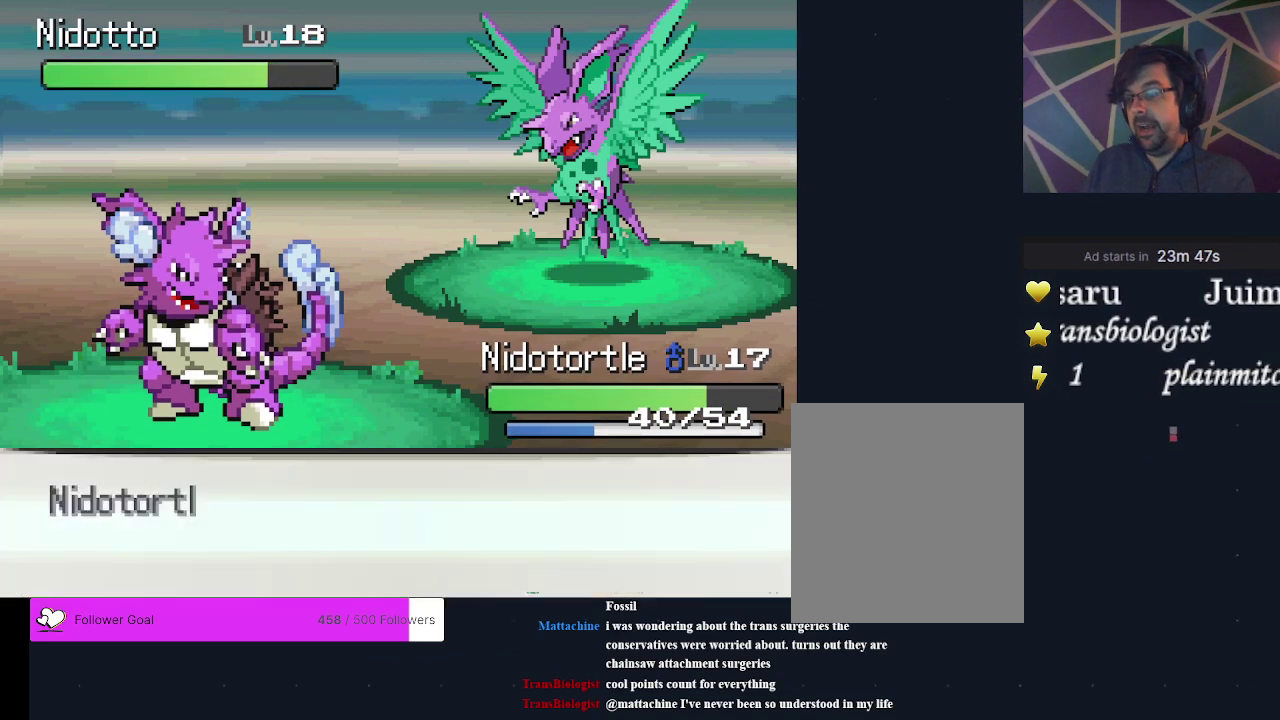
{"dt_ms": 700, "buttons": [], "events": [[67, "A", "up"]]}
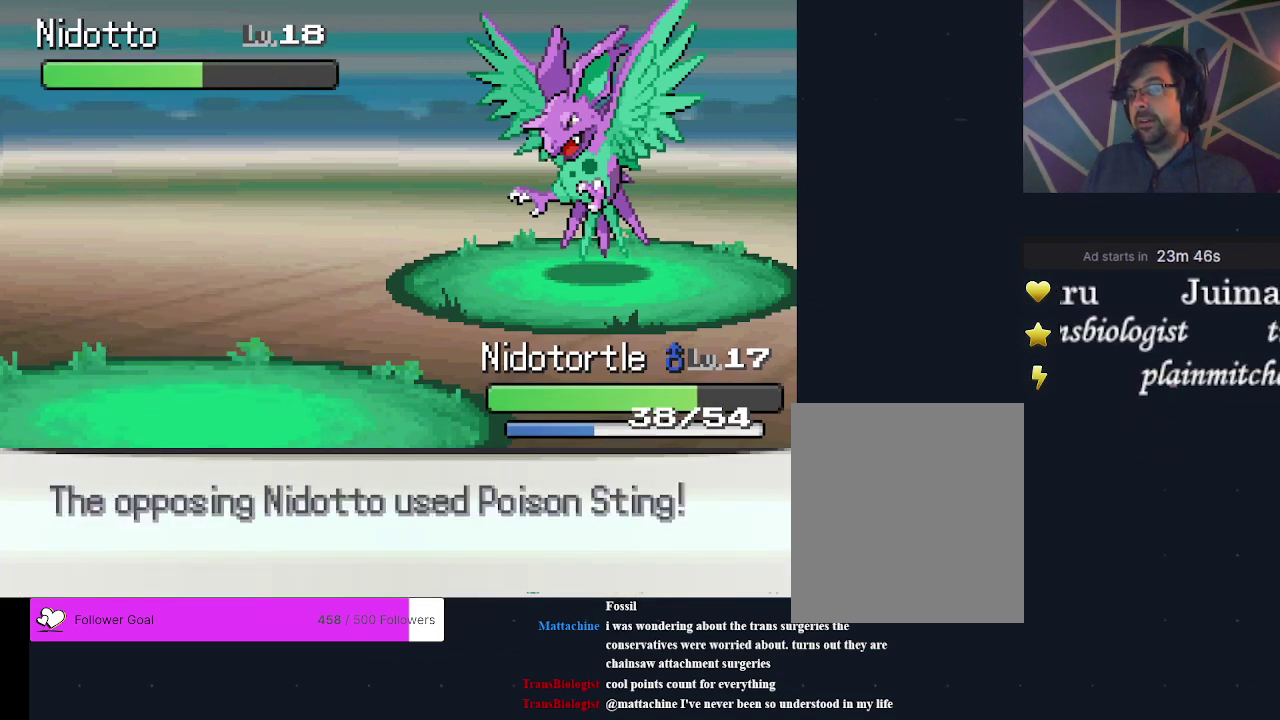
{"dt_ms": 600, "buttons": ["A"], "events": [[533, "A", "down"]]}
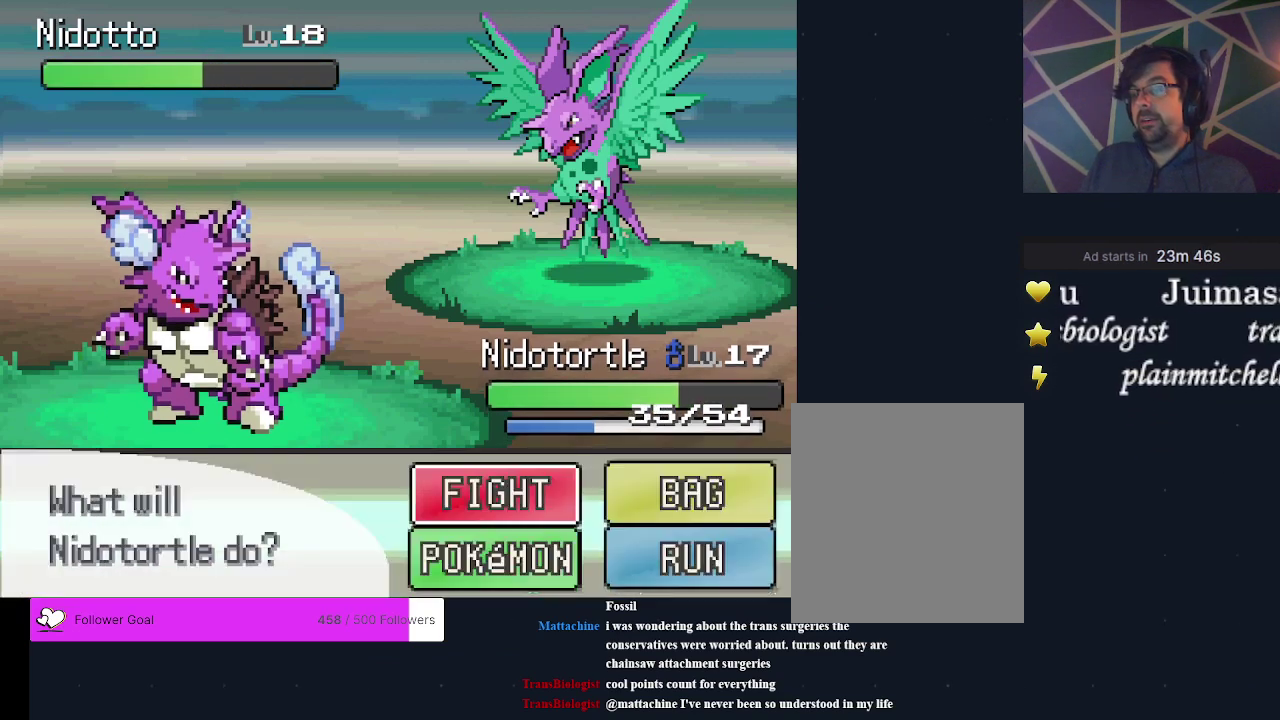
{"dt_ms": 200, "buttons": ["A"], "events": [[33, "A", "up"], [167, "A", "down"]]}
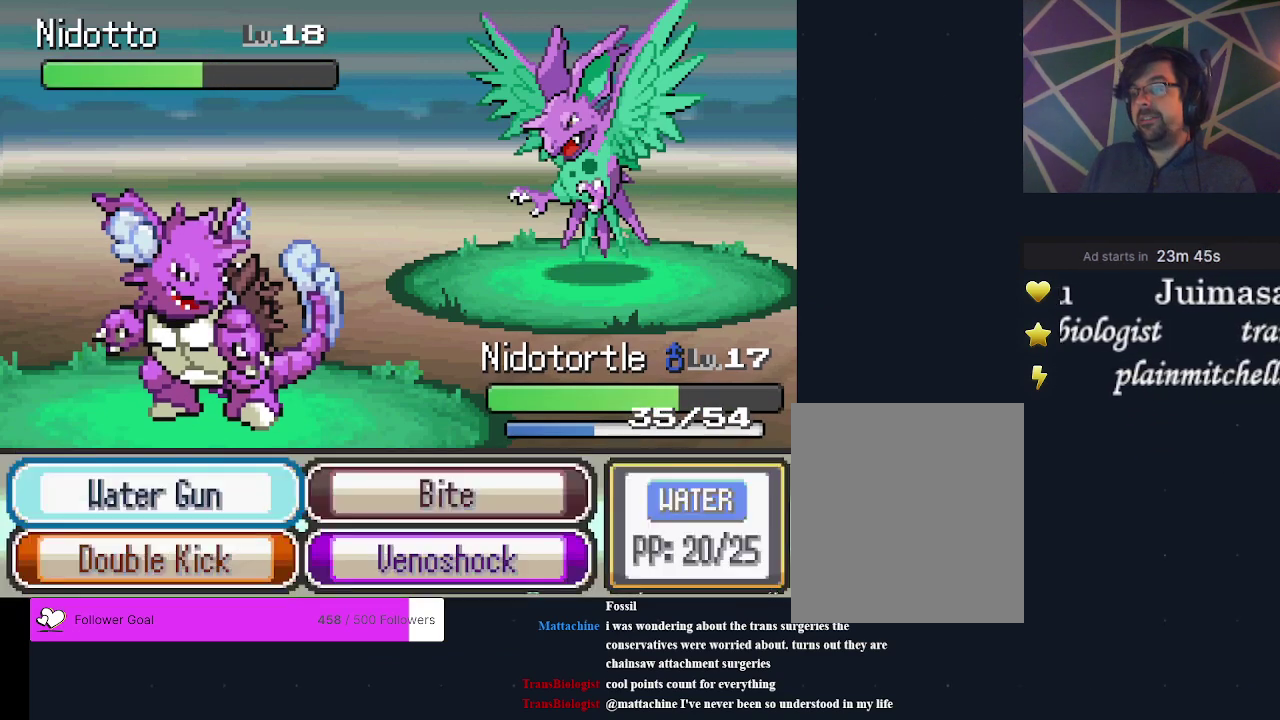
{"dt_ms": 500, "buttons": ["A"], "events": [[33, "A", "up"], [500, "A", "down"]]}
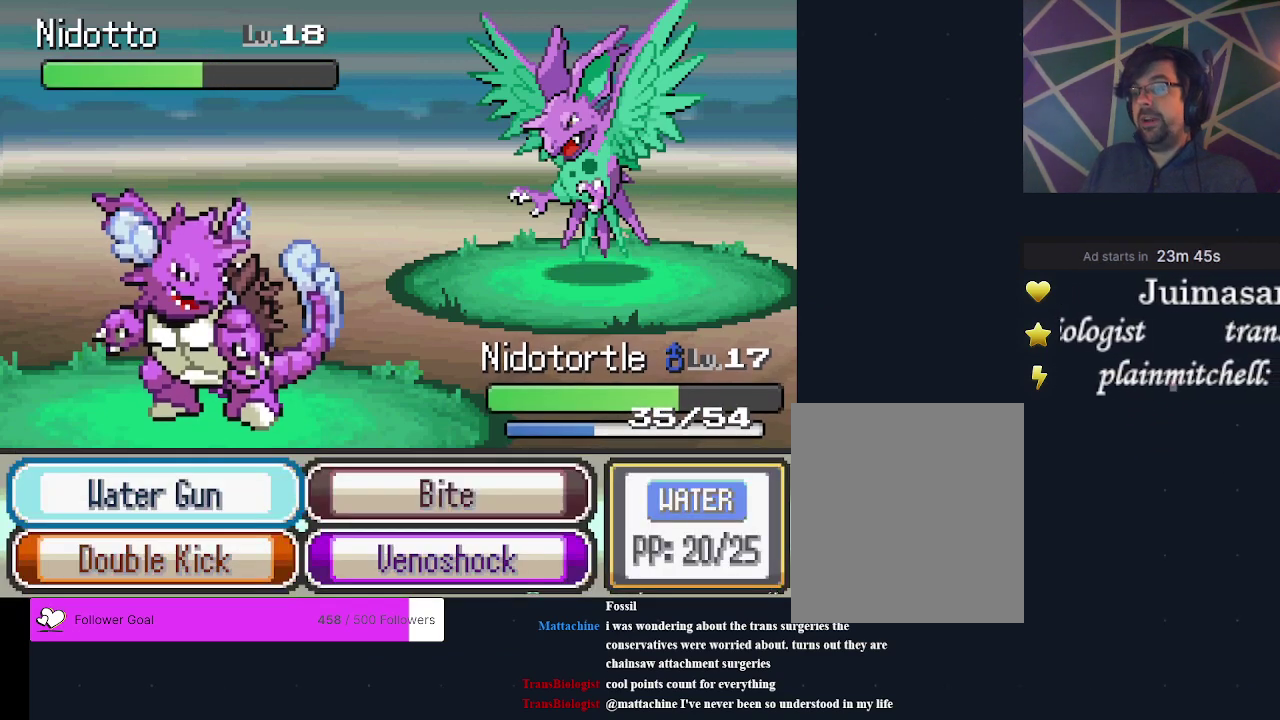
{"dt_ms": 700, "buttons": [], "events": [[133, "A", "up"]]}
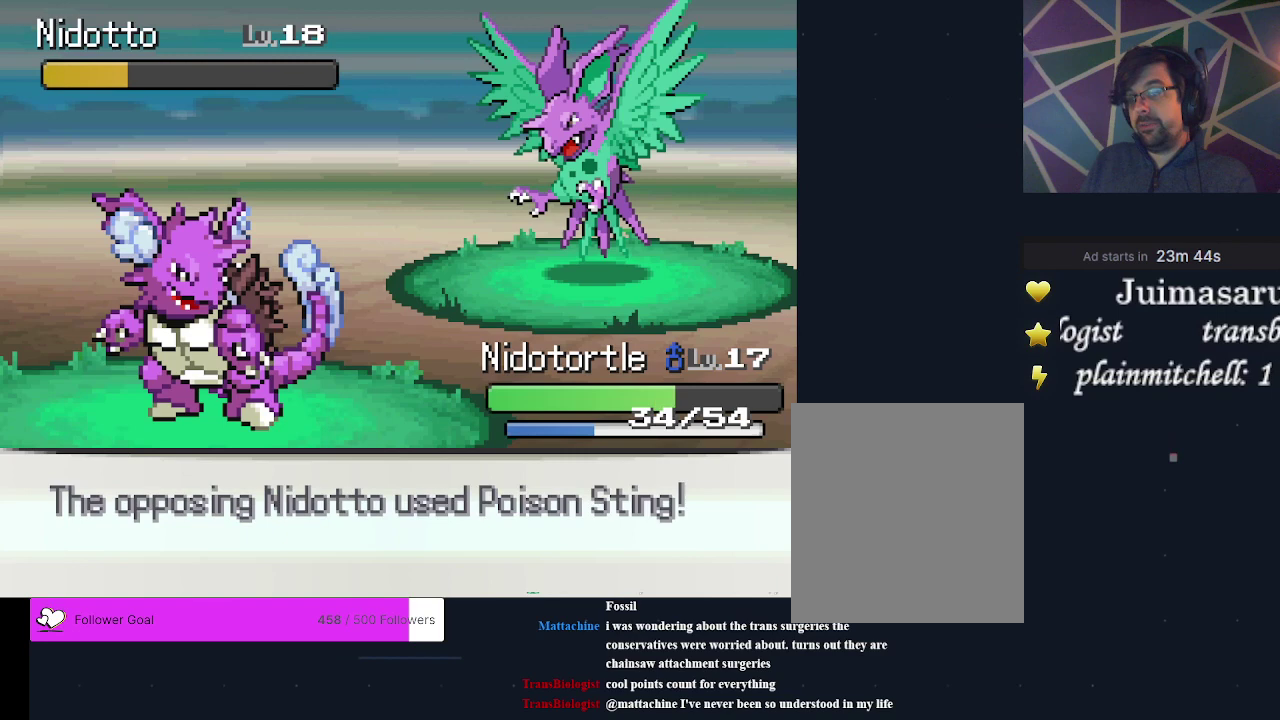
{"dt_ms": 500, "buttons": [], "events": []}
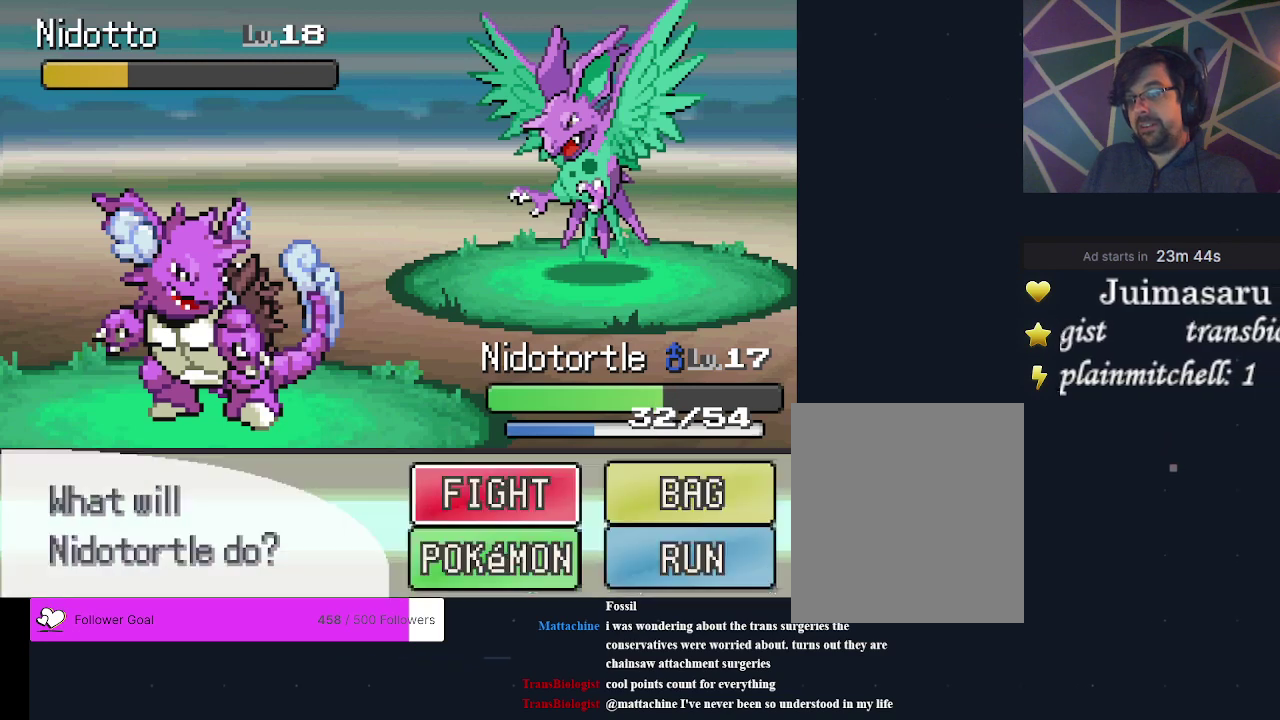
{"dt_ms": 300, "buttons": ["A"], "events": [[233, "A", "down"]]}
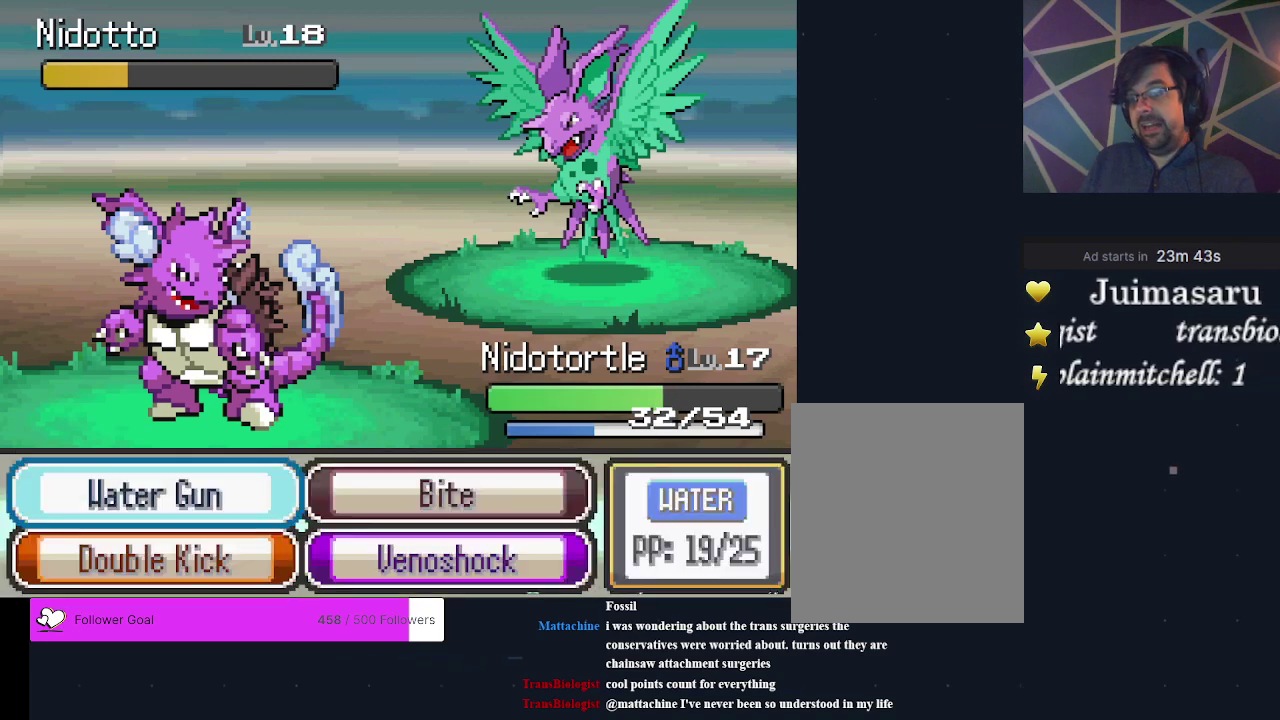
{"dt_ms": 200, "buttons": ["A"], "events": [[67, "A", "up"], [167, "A", "down"]]}
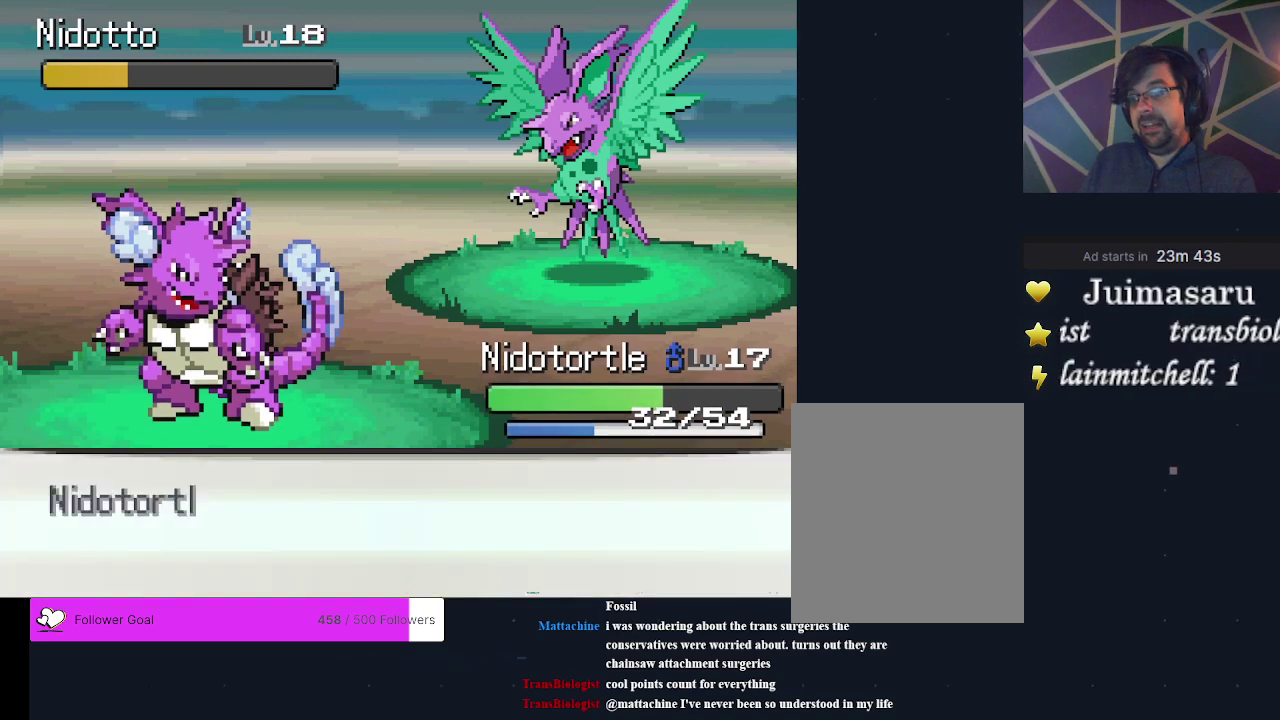
{"dt_ms": 500, "buttons": [], "events": [[67, "A", "up"]]}
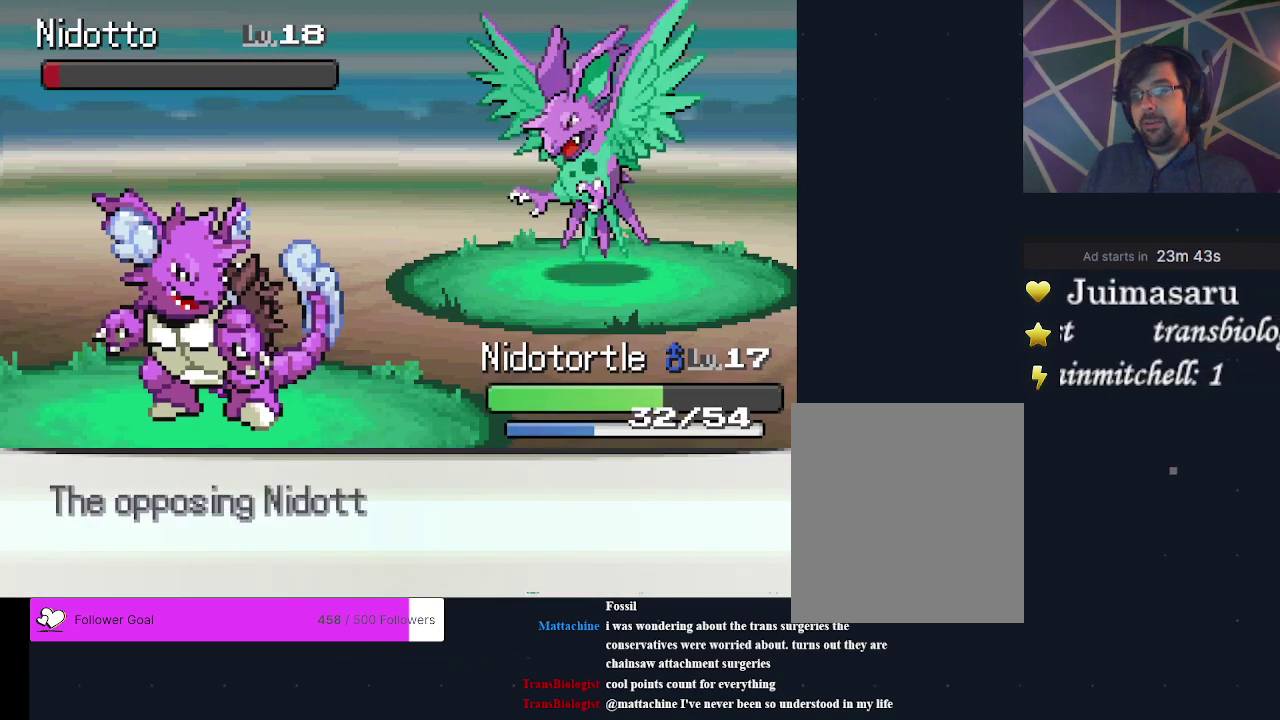
{"dt_ms": 500, "buttons": [], "events": []}
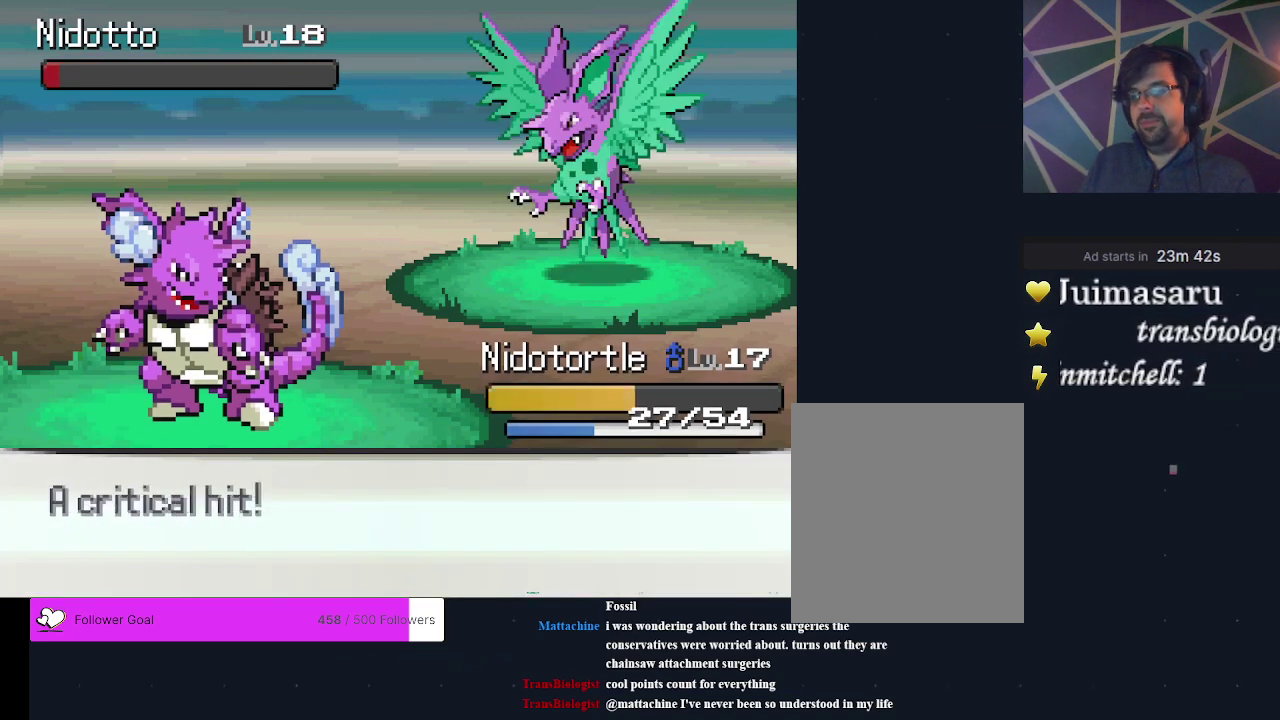
{"dt_ms": 300, "buttons": ["A"], "events": [[233, "A", "down"]]}
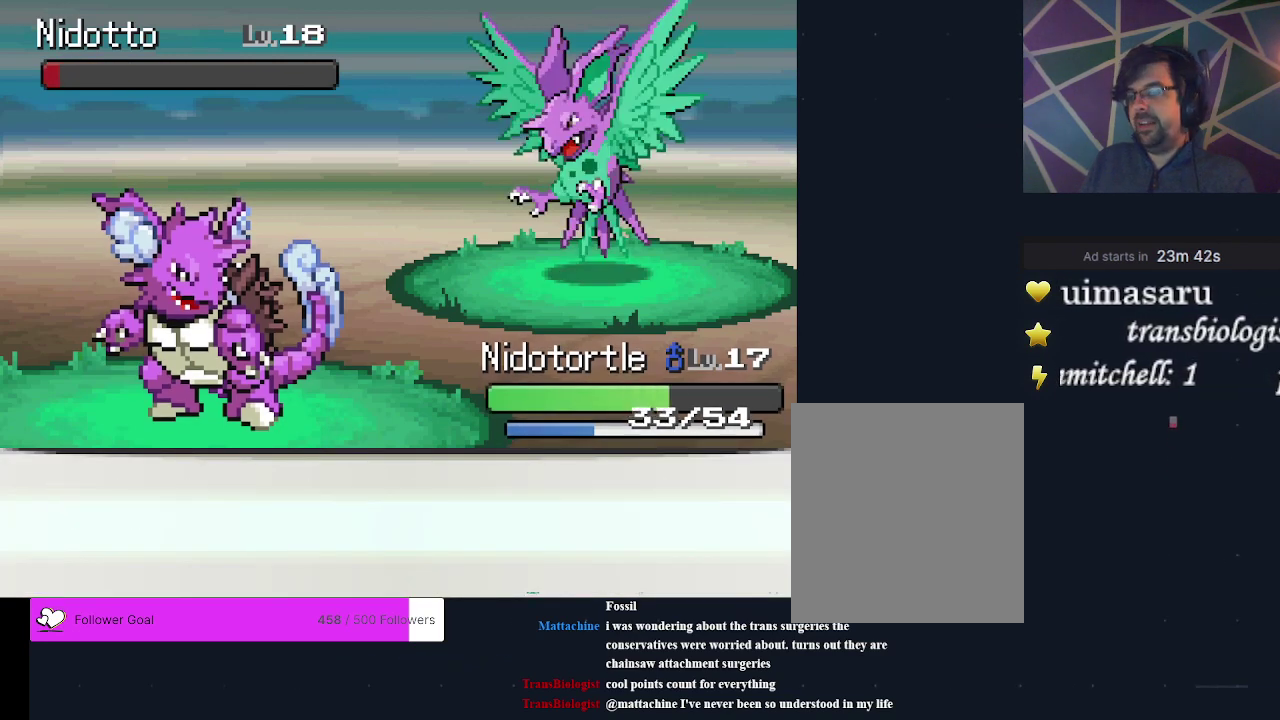
{"dt_ms": 200, "buttons": ["A"], "events": [[67, "A", "up"], [167, "A", "down"]]}
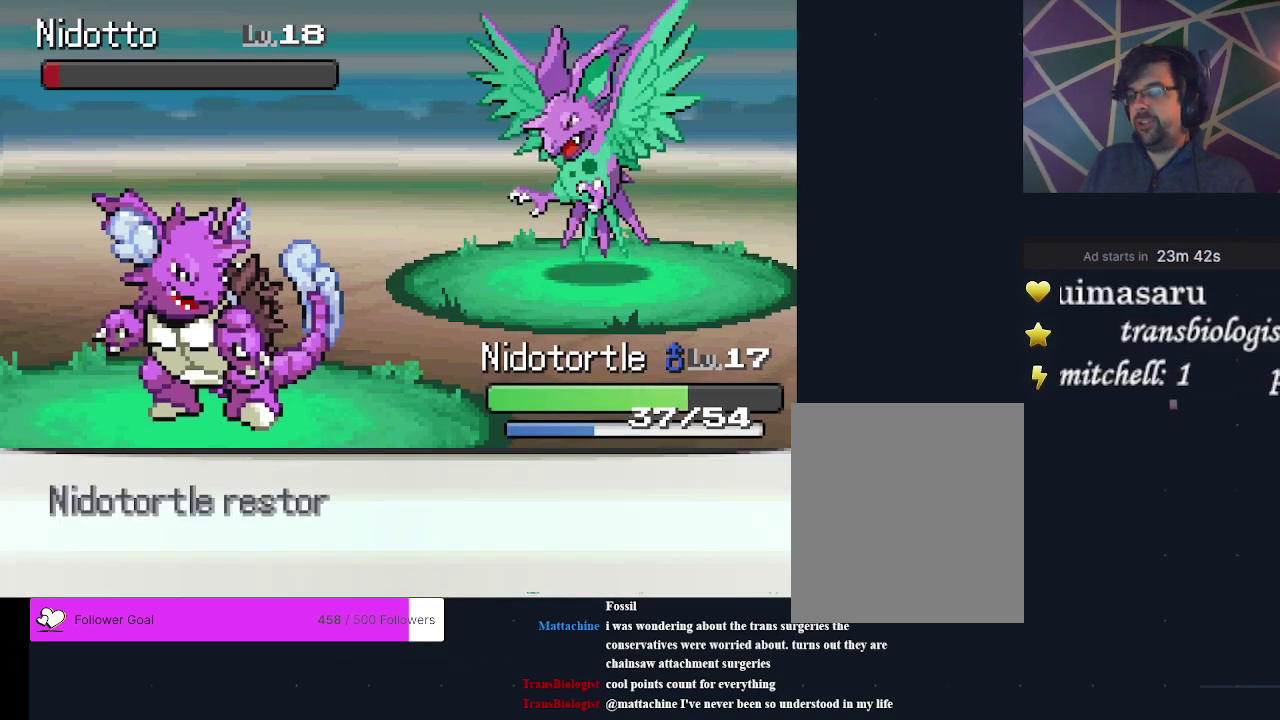
{"dt_ms": 300, "buttons": ["A"], "events": [[67, "A", "up"], [233, "A", "down"]]}
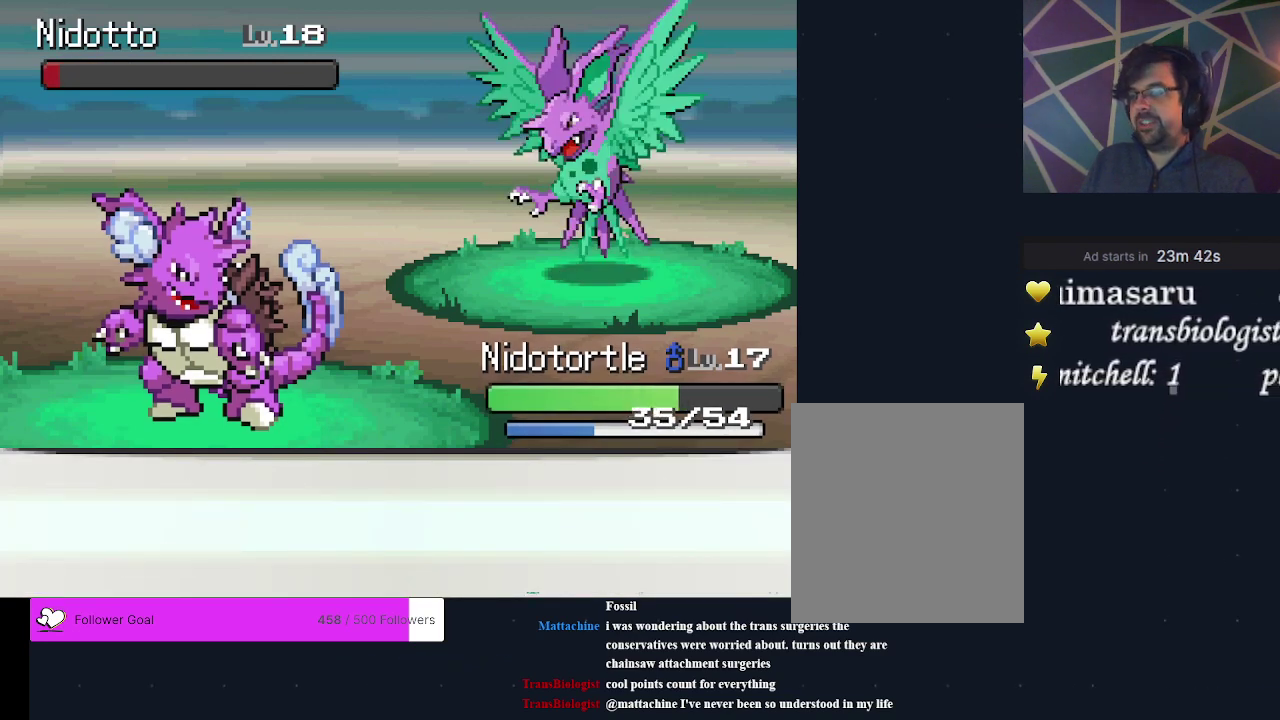
{"dt_ms": 700, "buttons": ["A"], "events": [[67, "A", "up"], [700, "A", "down"]]}
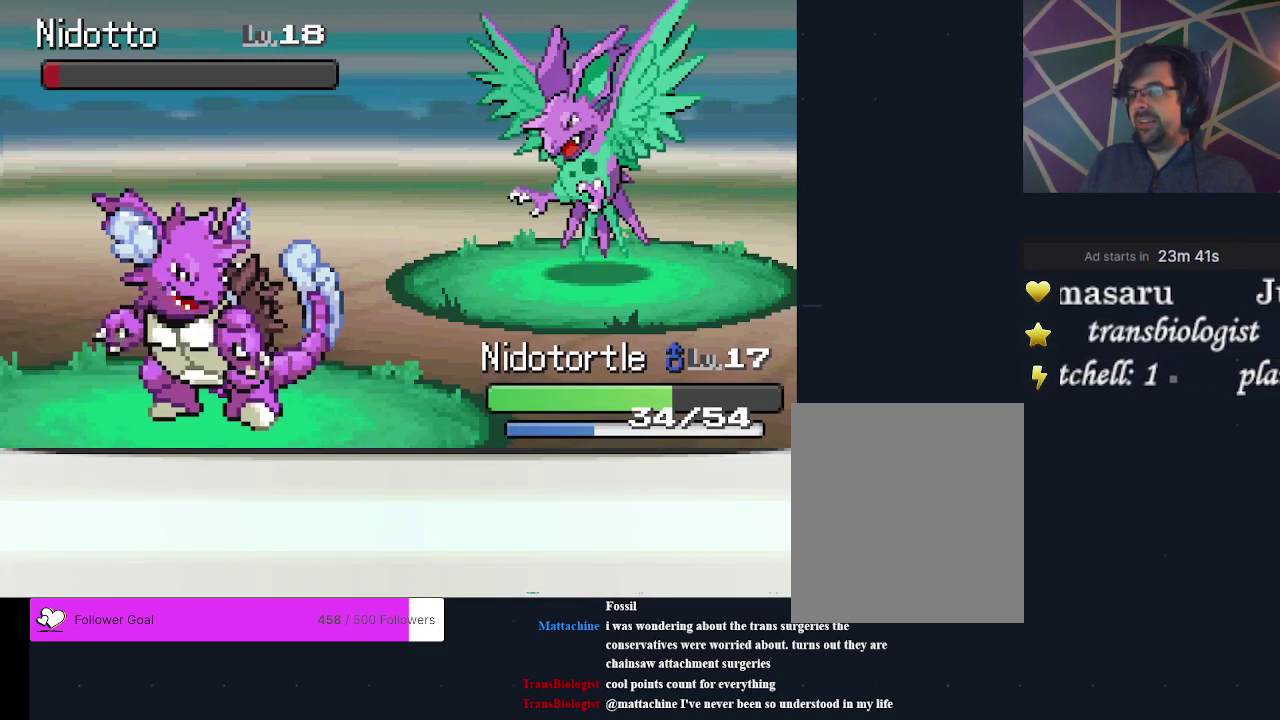
{"dt_ms": 400, "buttons": ["A"], "events": [[67, "A", "up"], [367, "A", "down"]]}
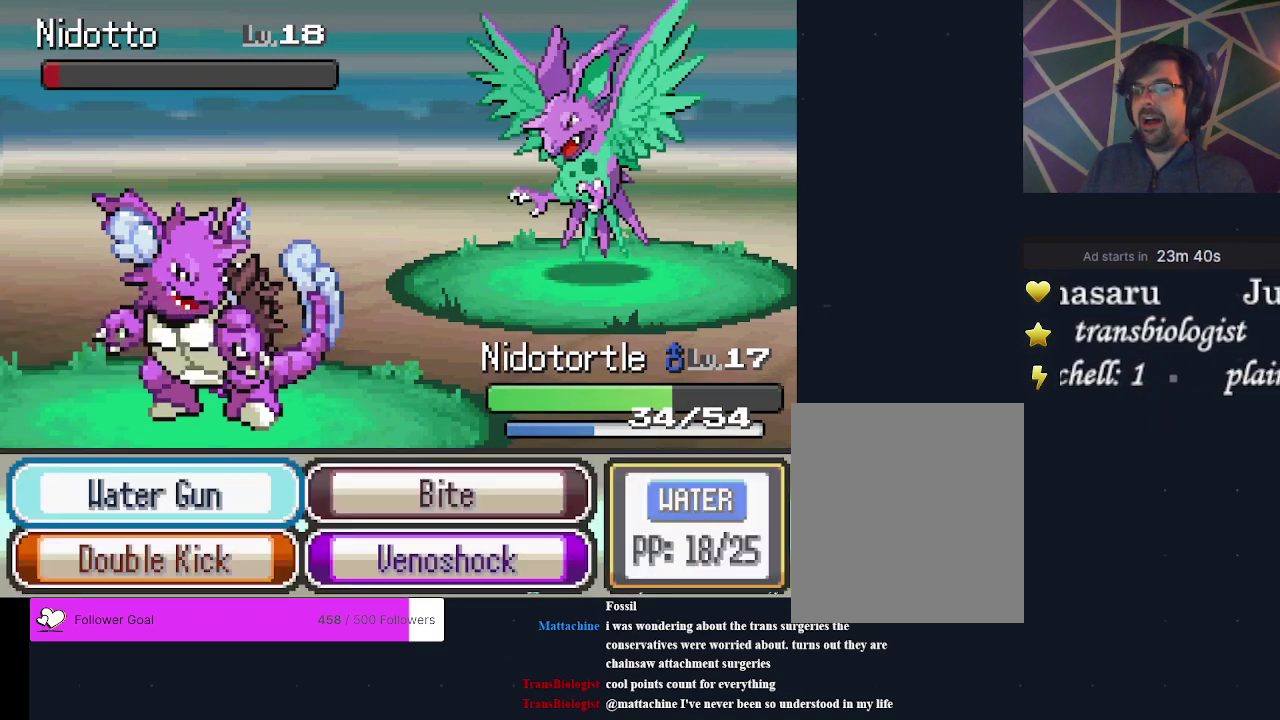
{"dt_ms": 400, "buttons": [], "events": [[100, "A", "up"], [233, "A", "down"], [367, "A", "up"]]}